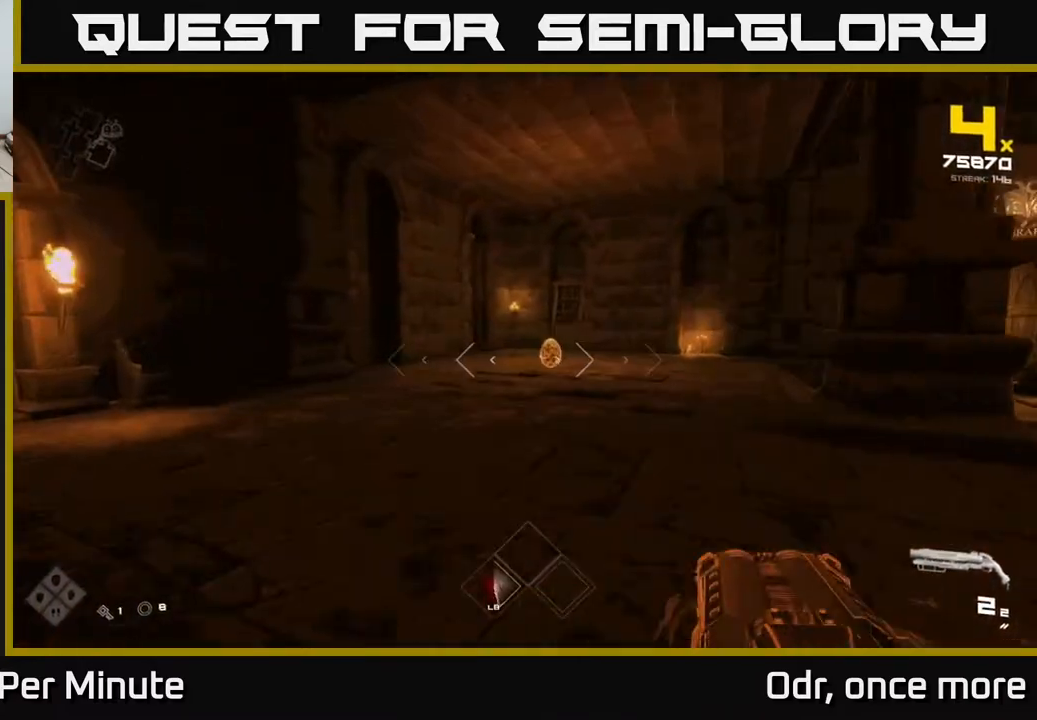
Gameplay with a controller (Xbox layout); each line is a JSON object with the inputs held at the frame after it (dt_ms = milliseconds from this image to that frame). "events" lists button and stick changes between this image and that frame as [ms after this image, input, new state], when the widget could be followed in between.
{"dt_ms": 500, "buttons": ["R2"], "left_stick": "up-left", "right_stick": "center", "events": [[367, "left_stick", "up-left"], [417, "R2", "down"]]}
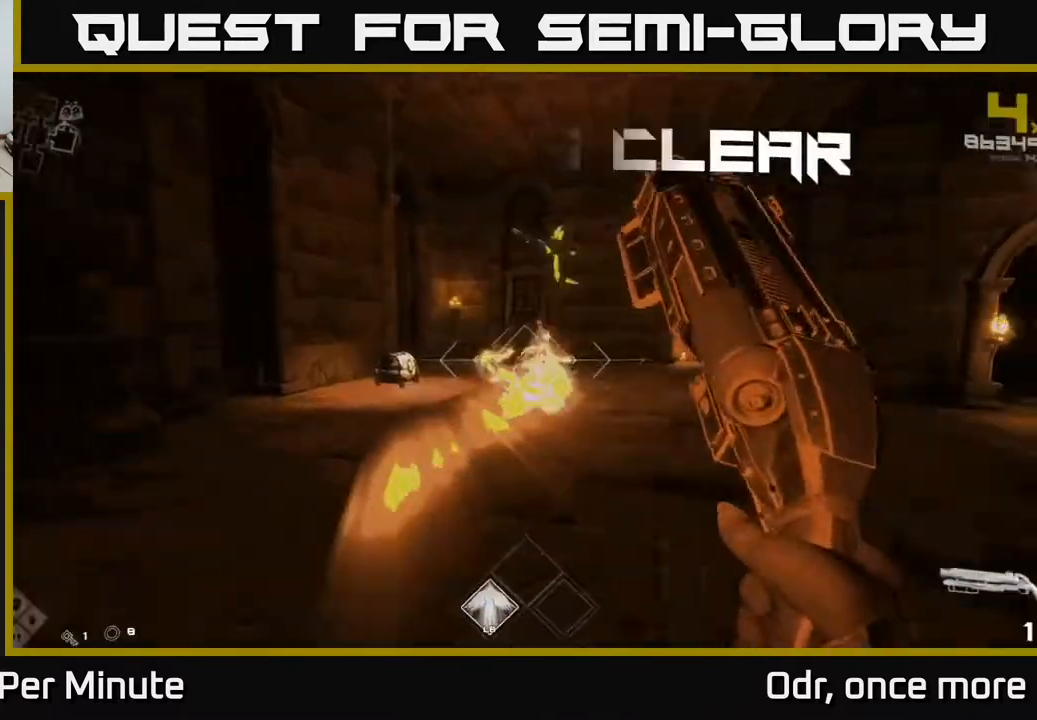
{"dt_ms": 500, "buttons": [], "left_stick": "up", "right_stick": "center", "events": [[17, "R2", "up"], [33, "left_stick", "center"], [217, "R2", "down"], [283, "left_stick", "left"], [333, "R2", "up"], [450, "left_stick", "up"]]}
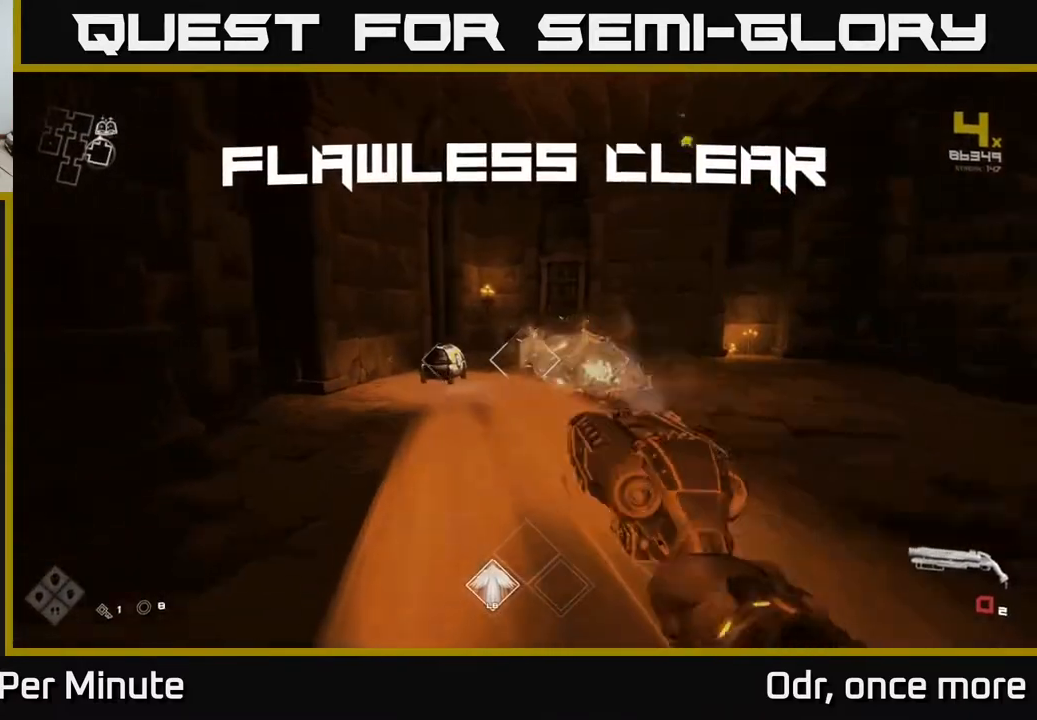
{"dt_ms": 500, "buttons": [], "left_stick": "up", "right_stick": "center", "events": [[33, "R1", "down"], [167, "R1", "up"], [350, "R1", "down"], [383, "right_stick", "down"], [483, "R1", "up"], [500, "right_stick", "center"]]}
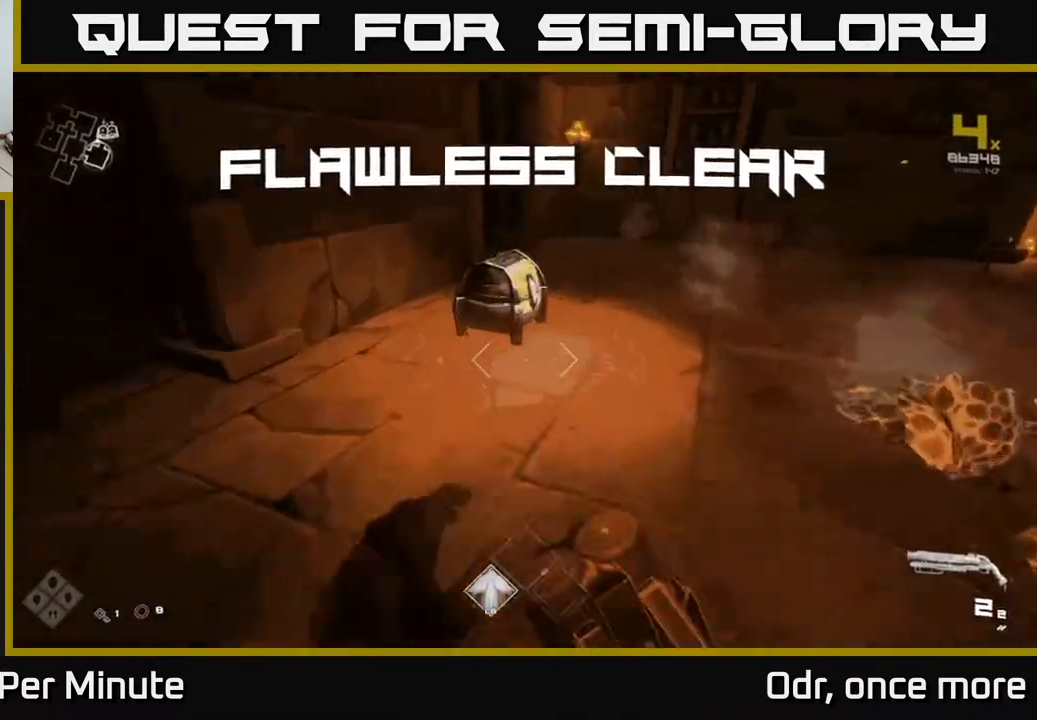
{"dt_ms": 500, "buttons": [], "left_stick": "center", "right_stick": "center", "events": [[233, "X", "down"], [300, "X", "up"], [300, "left_stick", "center"]]}
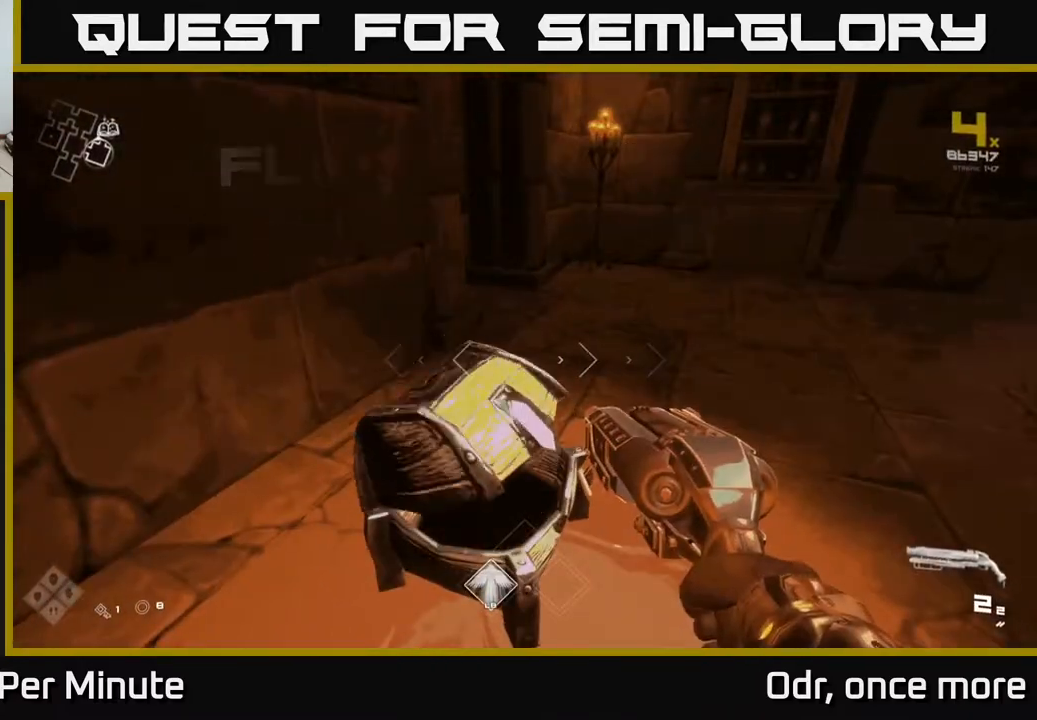
{"dt_ms": 500, "buttons": [], "left_stick": "up-right", "right_stick": "right", "events": [[233, "left_stick", "up"], [283, "right_stick", "right"], [500, "left_stick", "up-right"]]}
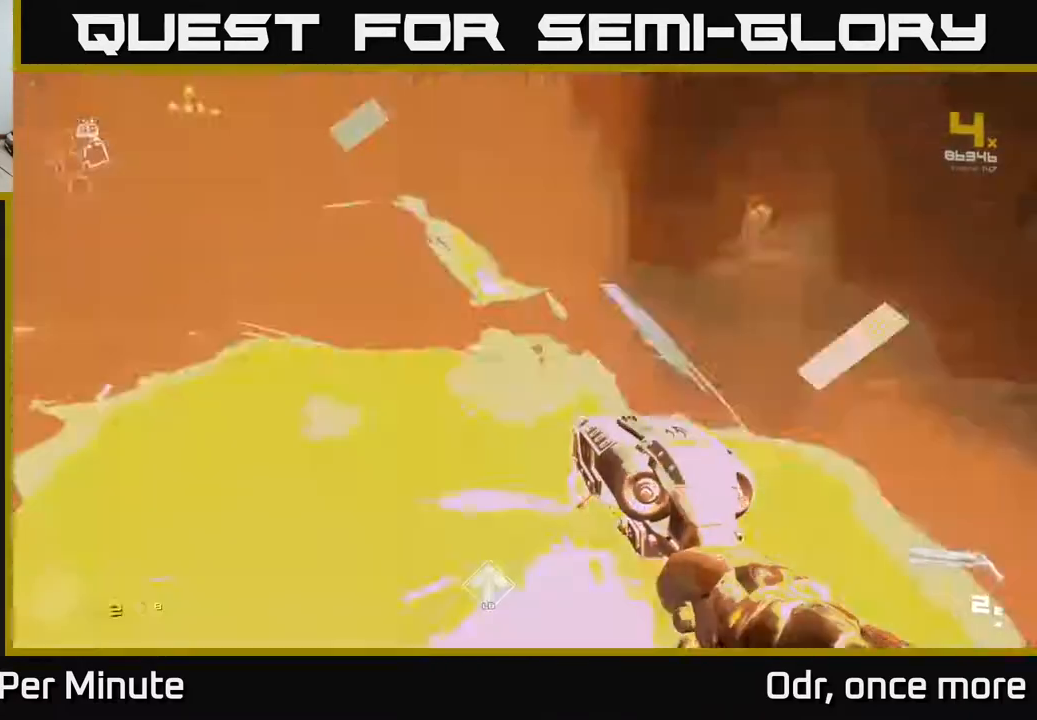
{"dt_ms": 500, "buttons": [], "left_stick": "up", "right_stick": "center", "events": [[283, "left_stick", "up"], [367, "right_stick", "center"]]}
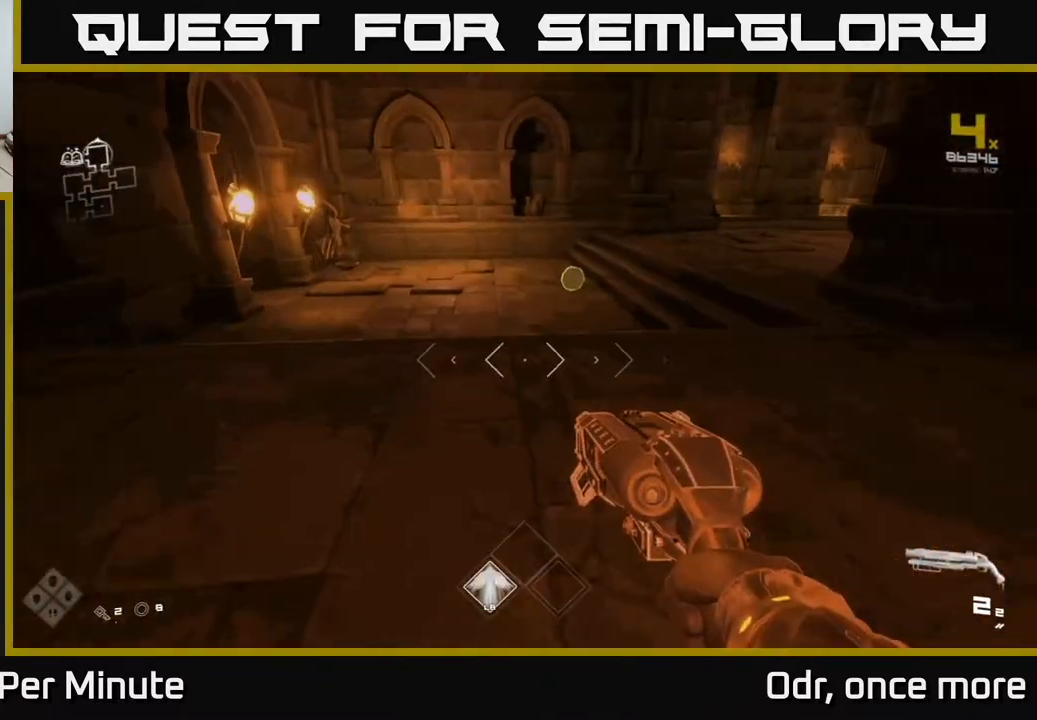
{"dt_ms": 1000, "buttons": ["L1"], "left_stick": "up", "right_stick": "left"}
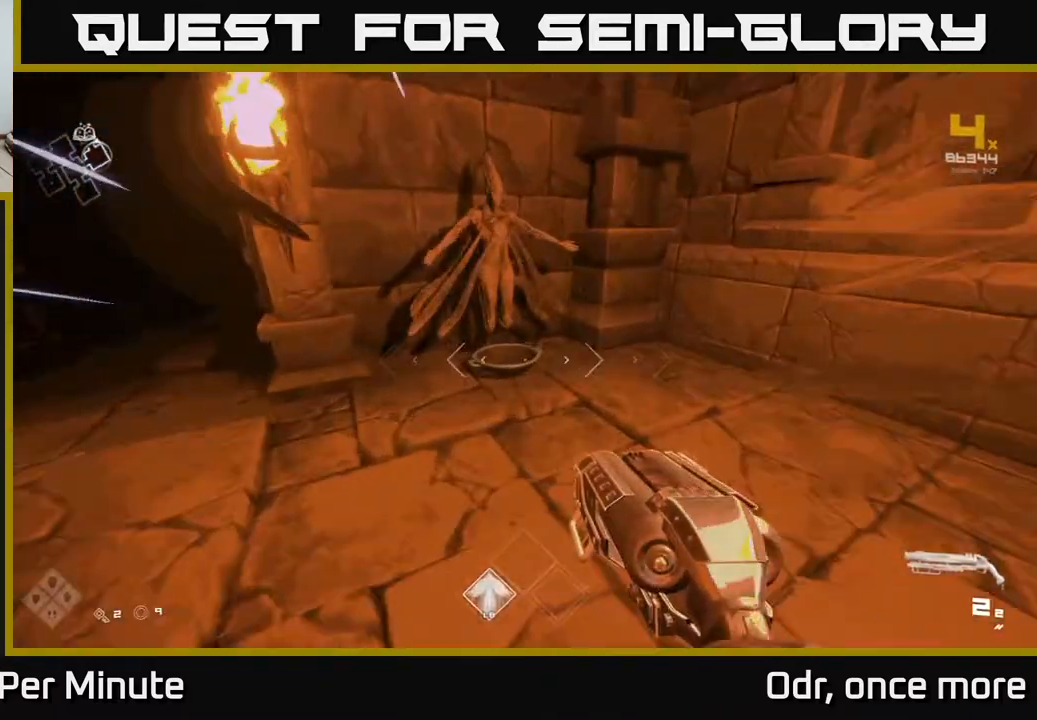
{"dt_ms": 500, "buttons": [], "left_stick": "left", "right_stick": "left", "events": [[100, "right_stick", "center"], [150, "L1", "up"], [217, "X", "down"], [267, "left_stick", "down-left"], [283, "X", "up"], [433, "left_stick", "left"], [467, "right_stick", "left"]]}
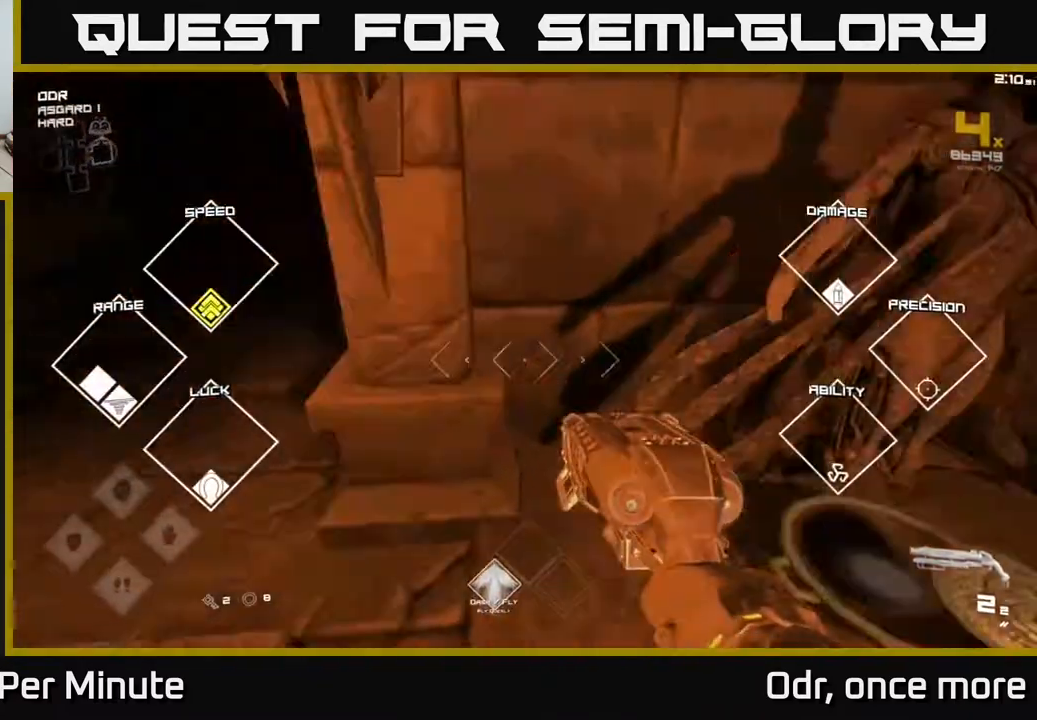
{"dt_ms": 500, "buttons": ["L1"], "left_stick": "up", "right_stick": "center", "events": [[17, "left_stick", "up-left"], [17, "right_stick", "up-left"], [117, "right_stick", "center"], [183, "left_stick", "up"], [333, "right_stick", "up-right"], [400, "L1", "down"], [400, "right_stick", "center"]]}
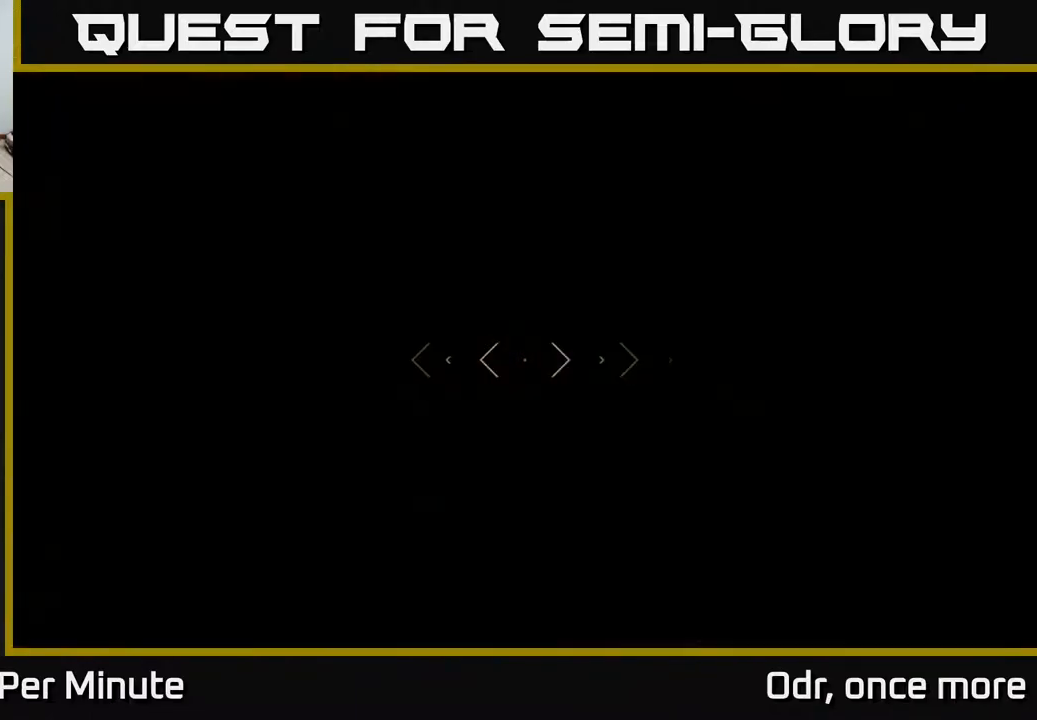
{"dt_ms": 500, "buttons": ["L1"], "left_stick": "up", "right_stick": "center", "events": [[250, "right_stick", "up-left"], [300, "right_stick", "center"]]}
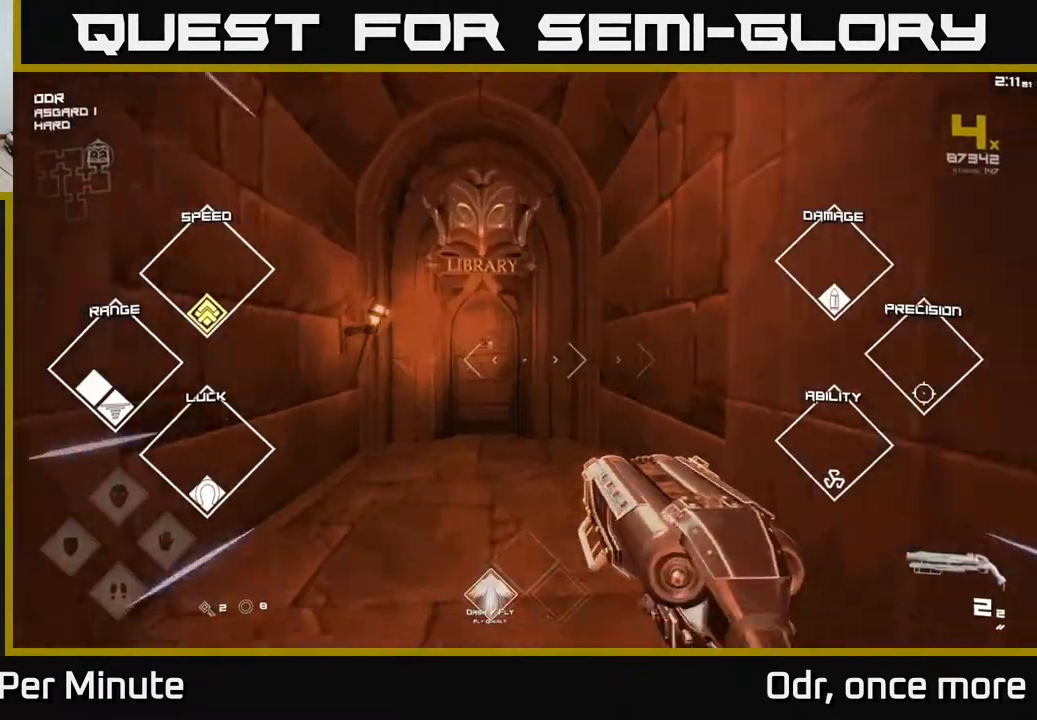
{"dt_ms": 500, "buttons": [], "left_stick": "down-right", "right_stick": "center", "events": [[117, "right_stick", "down-left"], [200, "right_stick", "center"], [383, "X", "down"], [433, "L1", "up"], [483, "left_stick", "down-right"], [500, "X", "up"]]}
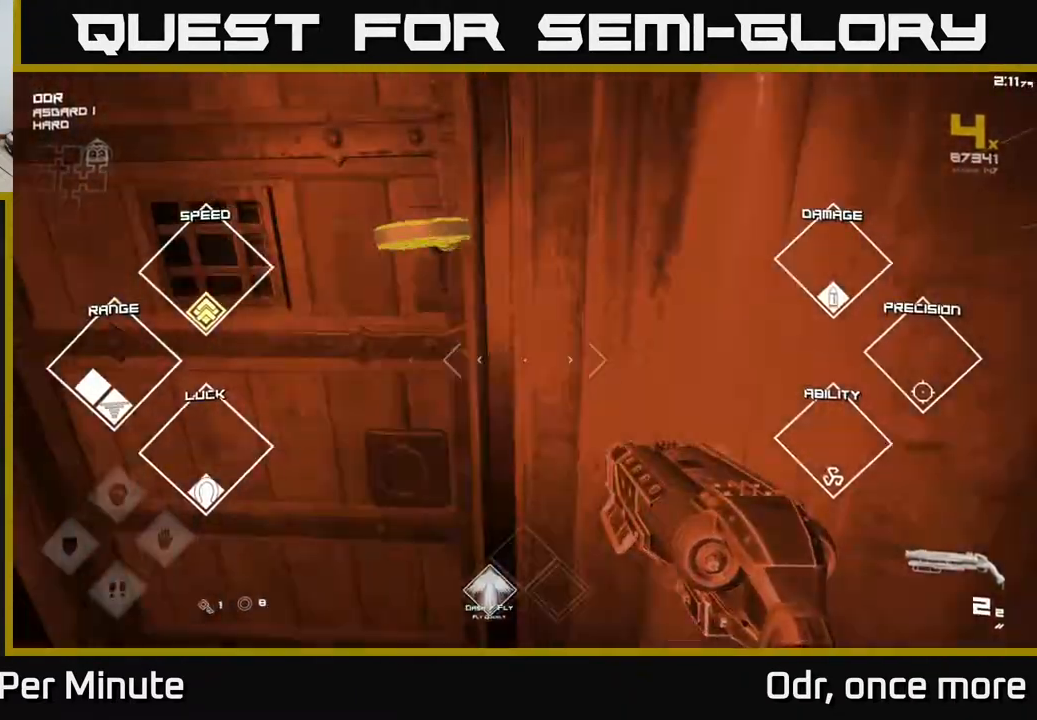
{"dt_ms": 500, "buttons": [], "left_stick": "center", "right_stick": "center", "events": [[17, "left_stick", "down"], [183, "left_stick", "center"]]}
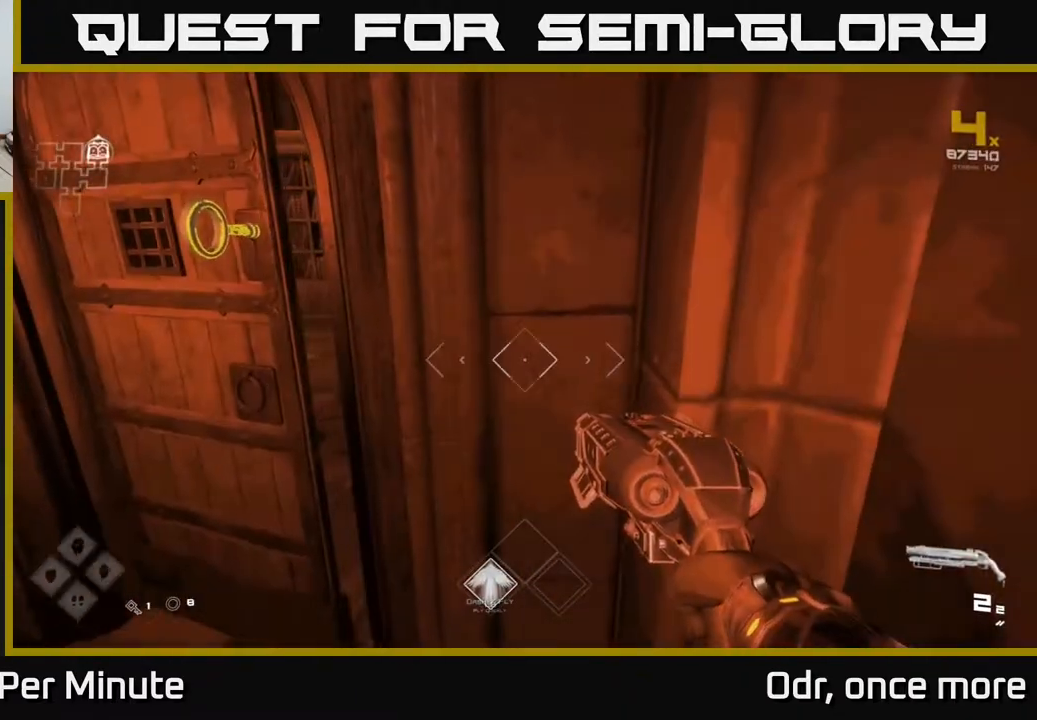
{"dt_ms": 500, "buttons": [], "left_stick": "left", "right_stick": "center", "events": [[450, "left_stick", "left"]]}
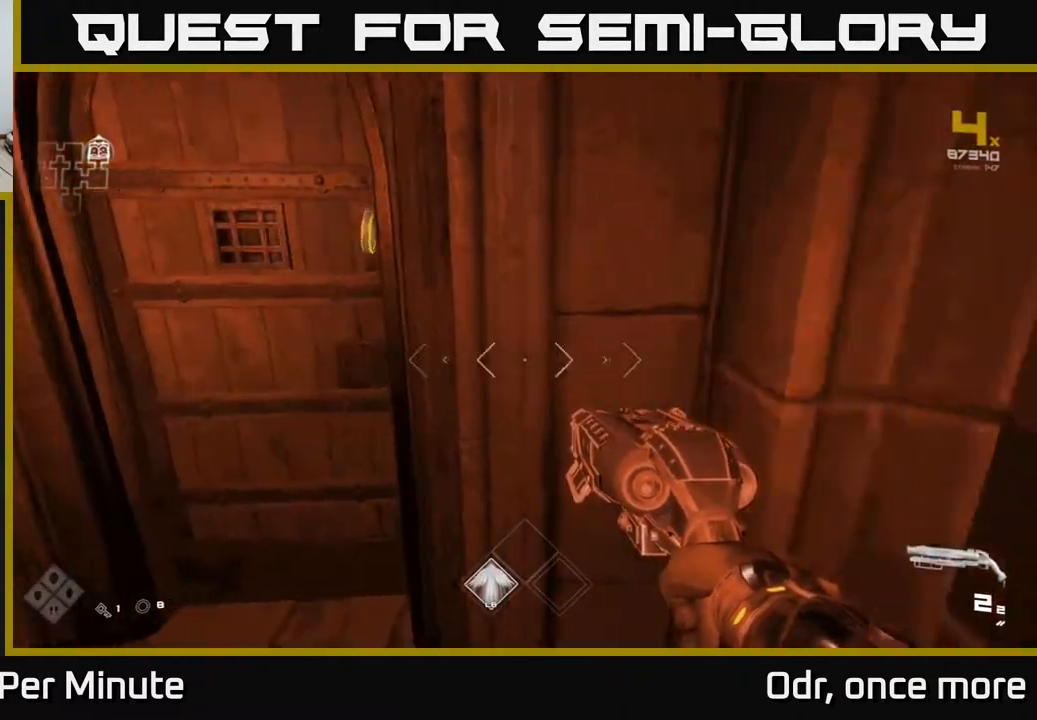
{"dt_ms": 500, "buttons": [], "left_stick": "up-right", "right_stick": "center", "events": [[183, "left_stick", "up"], [300, "left_stick", "center"], [400, "left_stick", "up"], [467, "left_stick", "up-right"]]}
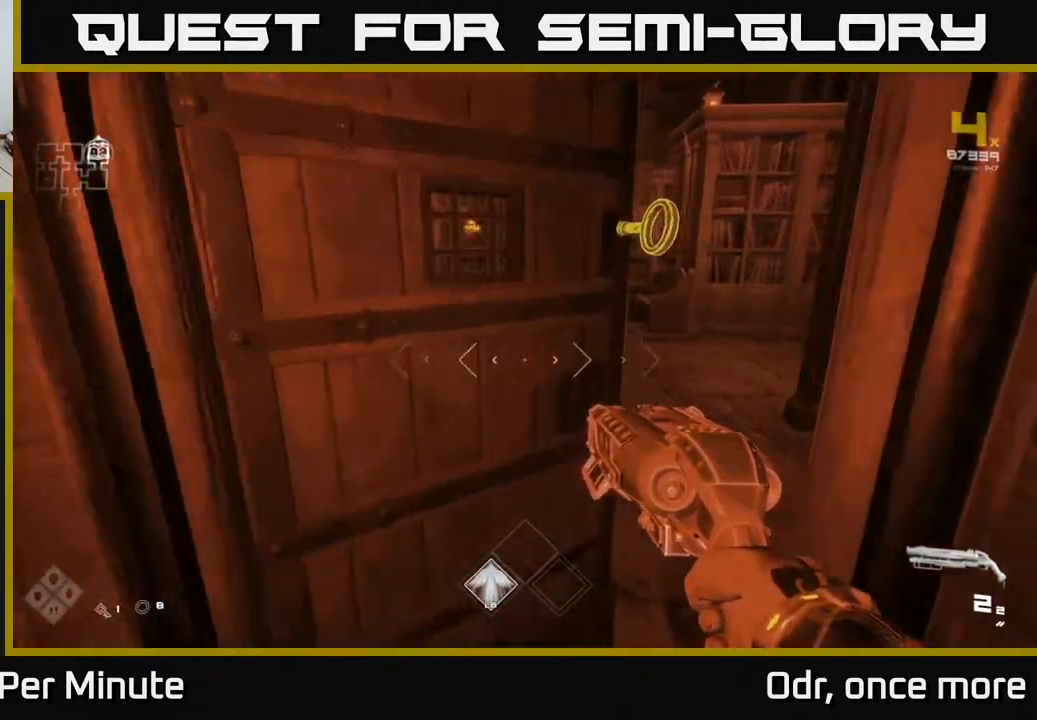
{"dt_ms": 500, "buttons": [], "left_stick": "up", "right_stick": "center", "events": [[200, "left_stick", "up"]]}
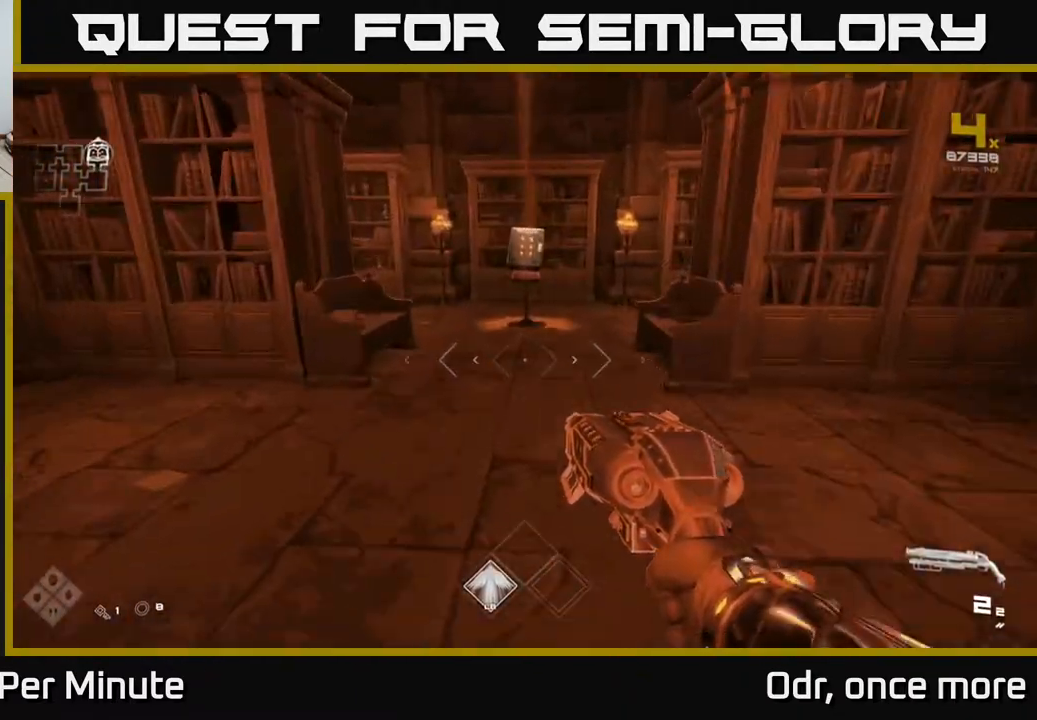
{"dt_ms": 500, "buttons": [], "left_stick": "up", "right_stick": "center", "events": []}
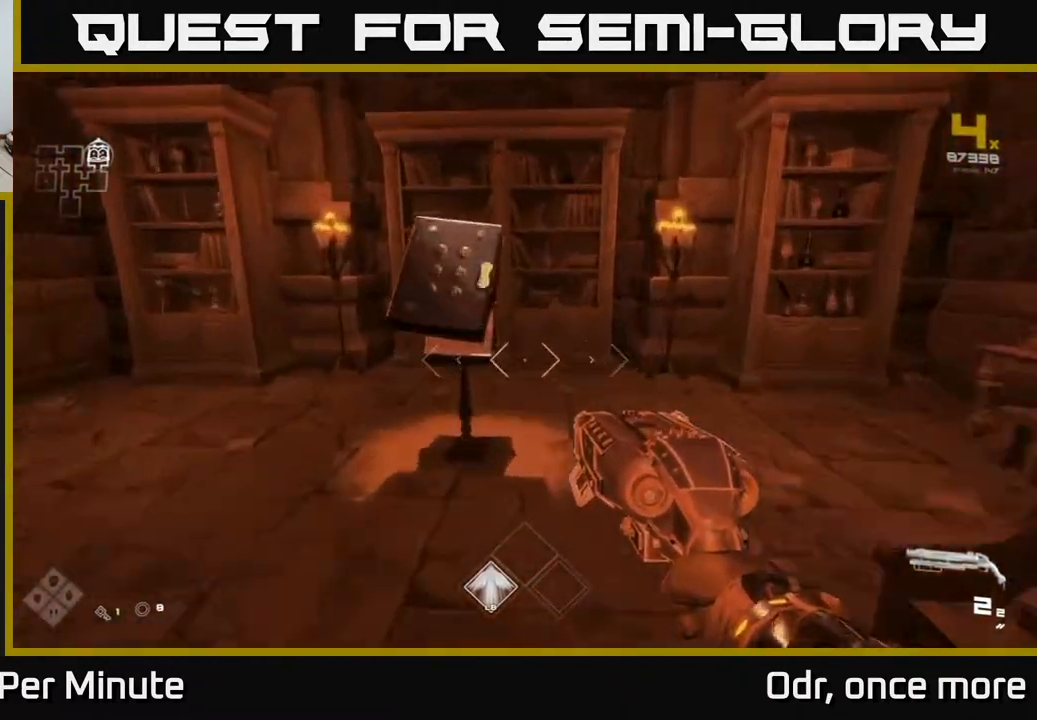
{"dt_ms": 500, "buttons": [], "left_stick": "down-right", "right_stick": "right", "events": [[183, "left_stick", "center"], [300, "right_stick", "right"], [333, "left_stick", "down"], [467, "left_stick", "down-right"]]}
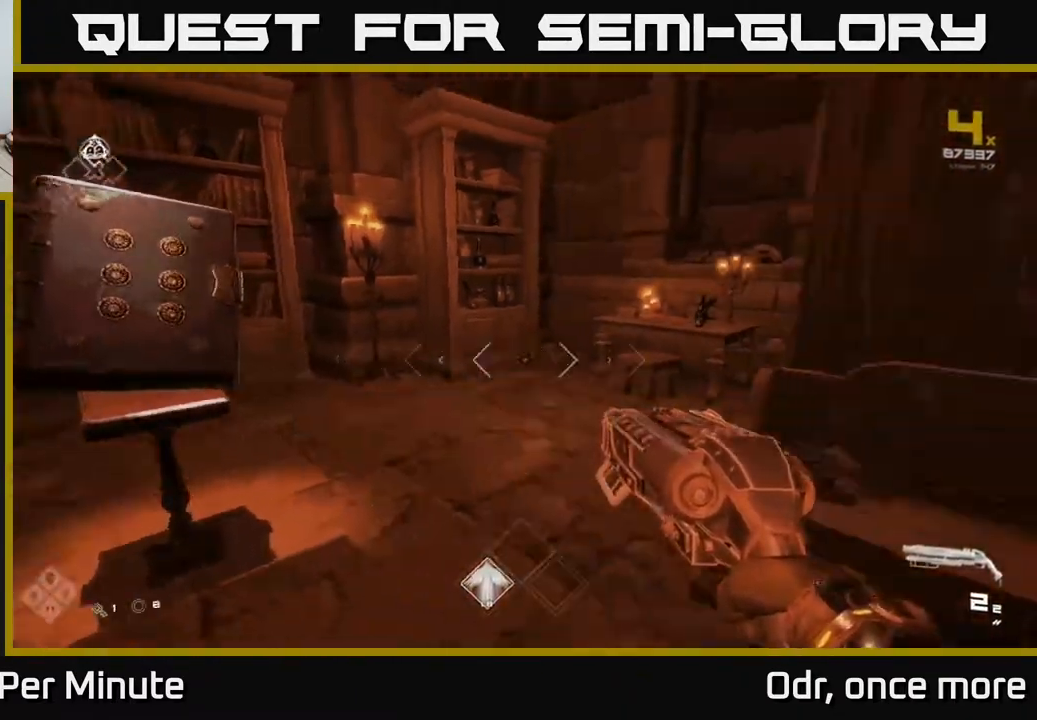
{"dt_ms": 500, "buttons": [], "left_stick": "up-right", "right_stick": "right", "events": [[250, "left_stick", "right"], [383, "left_stick", "up-right"]]}
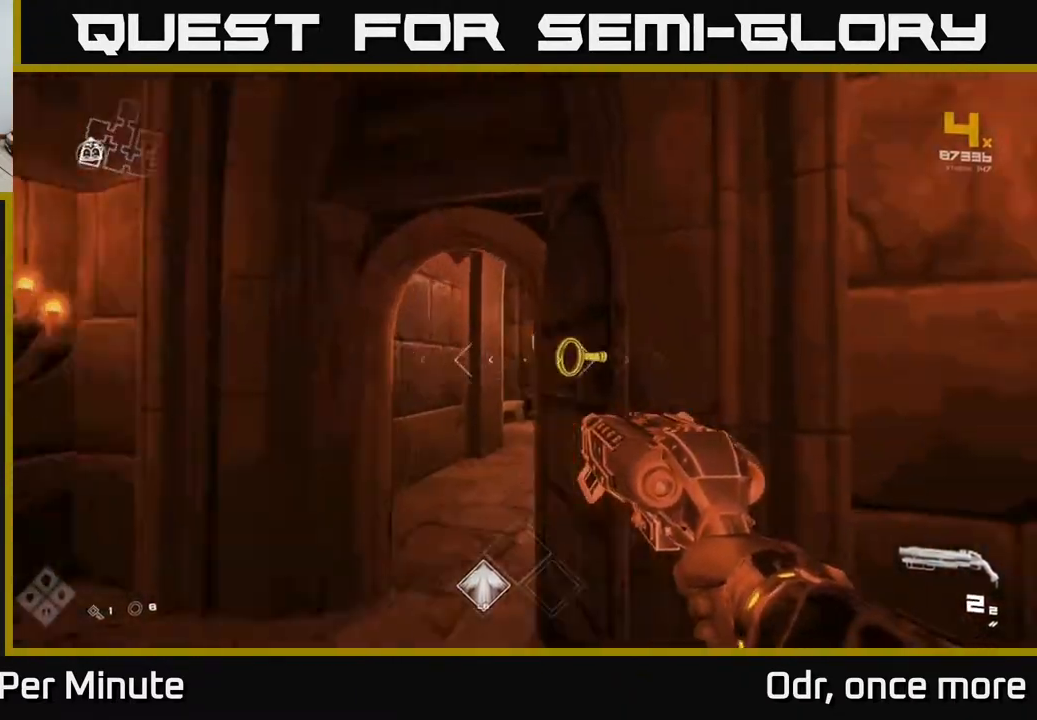
{"dt_ms": 500, "buttons": ["L1"], "left_stick": "up-left", "right_stick": "center", "events": [[17, "left_stick", "up"], [133, "right_stick", "center"], [200, "L1", "down"], [283, "left_stick", "up-left"]]}
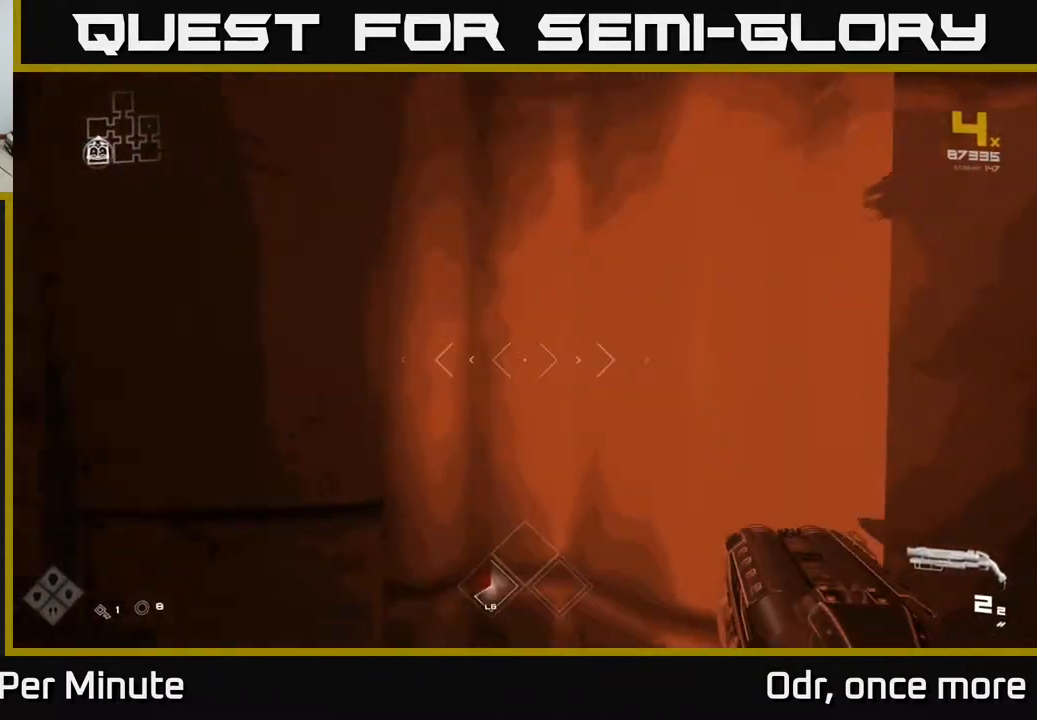
{"dt_ms": 500, "buttons": [], "left_stick": "up", "right_stick": "center", "events": [[83, "right_stick", "down-left"], [133, "L1", "up"], [150, "left_stick", "down-left"], [233, "right_stick", "center"], [317, "left_stick", "center"], [367, "left_stick", "up-left"], [417, "left_stick", "up"]]}
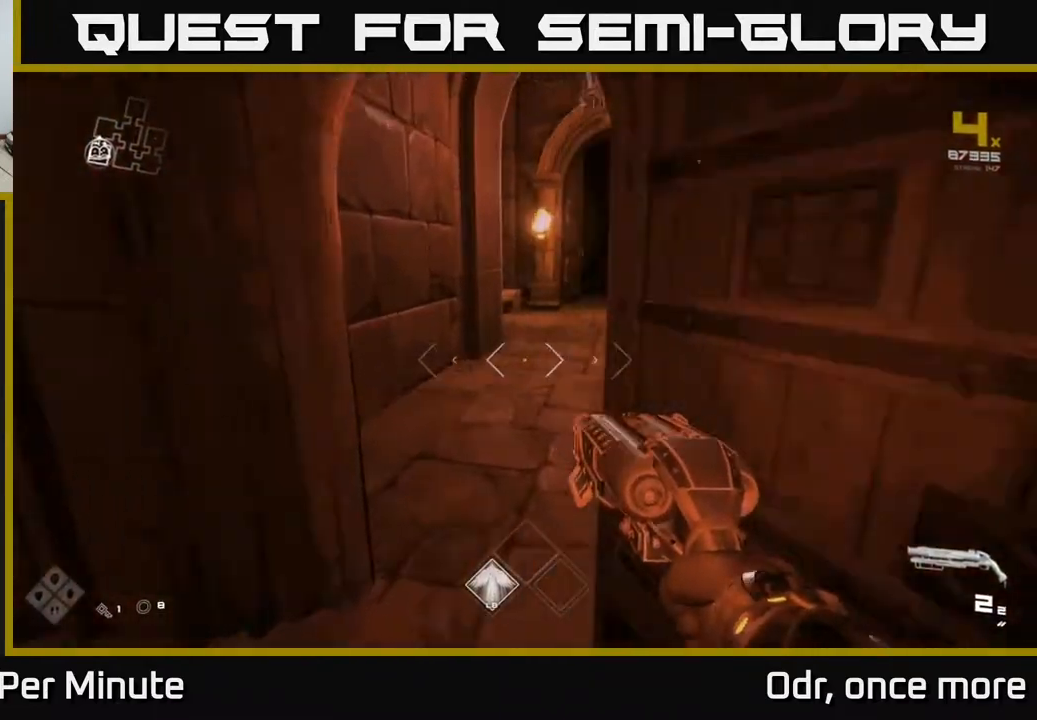
{"dt_ms": 500, "buttons": ["L1"], "left_stick": "up", "right_stick": "center", "events": [[100, "right_stick", "up-right"], [200, "L1", "down"], [233, "right_stick", "center"]]}
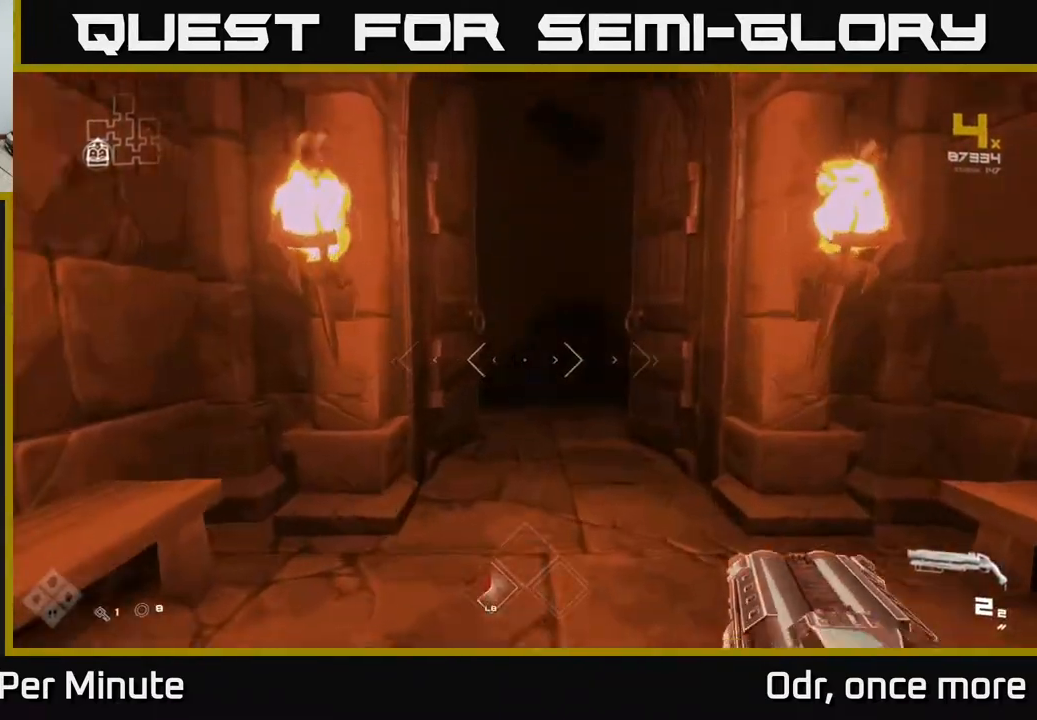
{"dt_ms": 500, "buttons": ["L1"], "left_stick": "up", "right_stick": "center", "events": []}
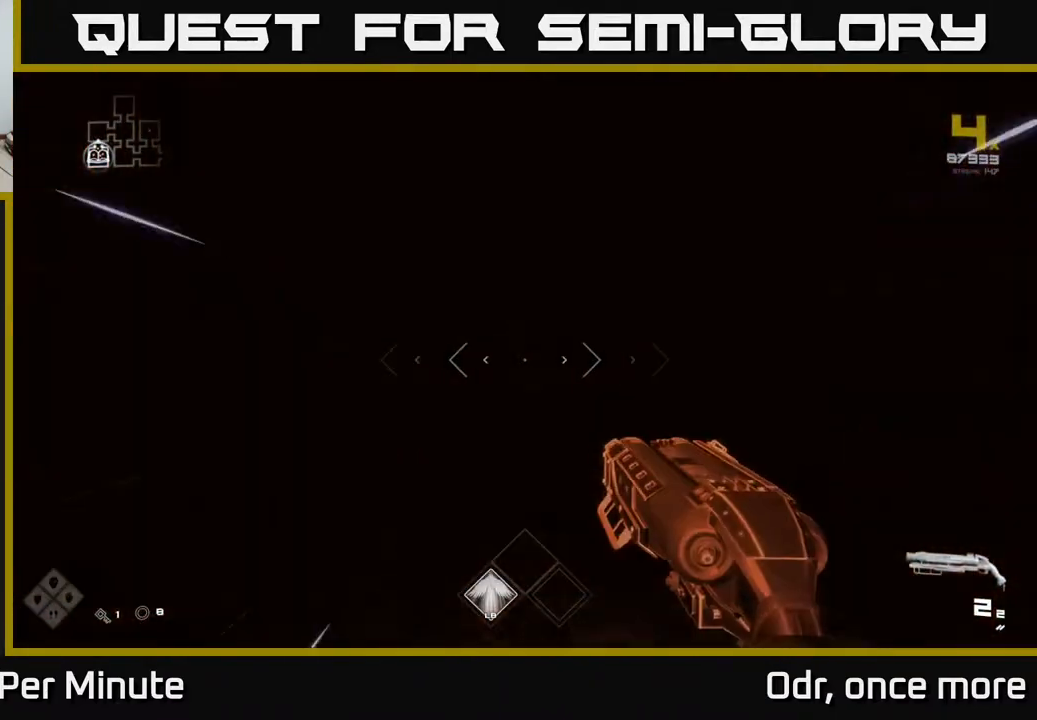
{"dt_ms": 500, "buttons": ["L1"], "left_stick": "up", "right_stick": "right", "events": [[400, "right_stick", "right"]]}
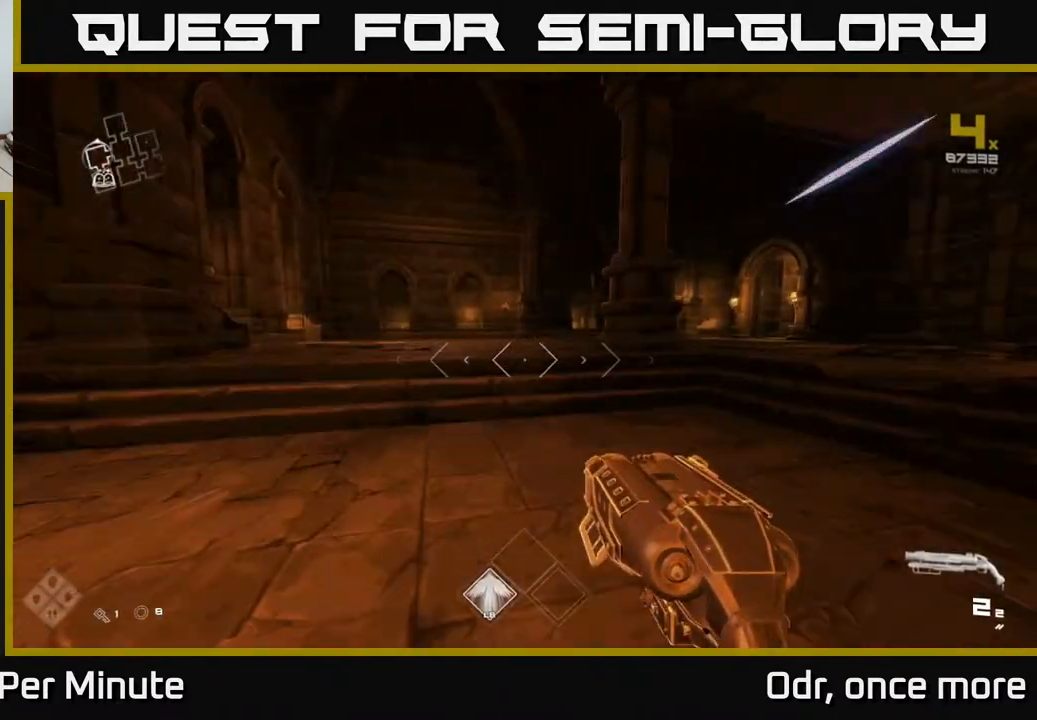
{"dt_ms": 500, "buttons": ["L1"], "left_stick": "up", "right_stick": "center", "events": [[33, "right_stick", "center"], [100, "right_stick", "right"], [267, "left_stick", "up-right"], [267, "right_stick", "center"], [500, "left_stick", "up"]]}
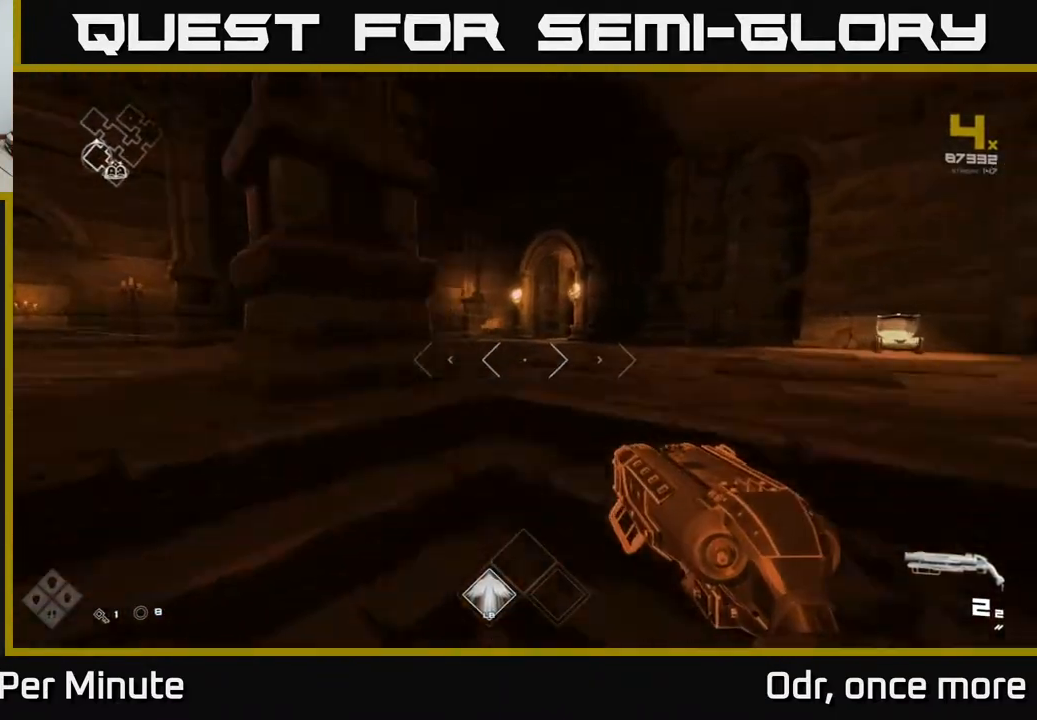
{"dt_ms": 1000, "buttons": ["L1"], "left_stick": "up", "right_stick": "center"}
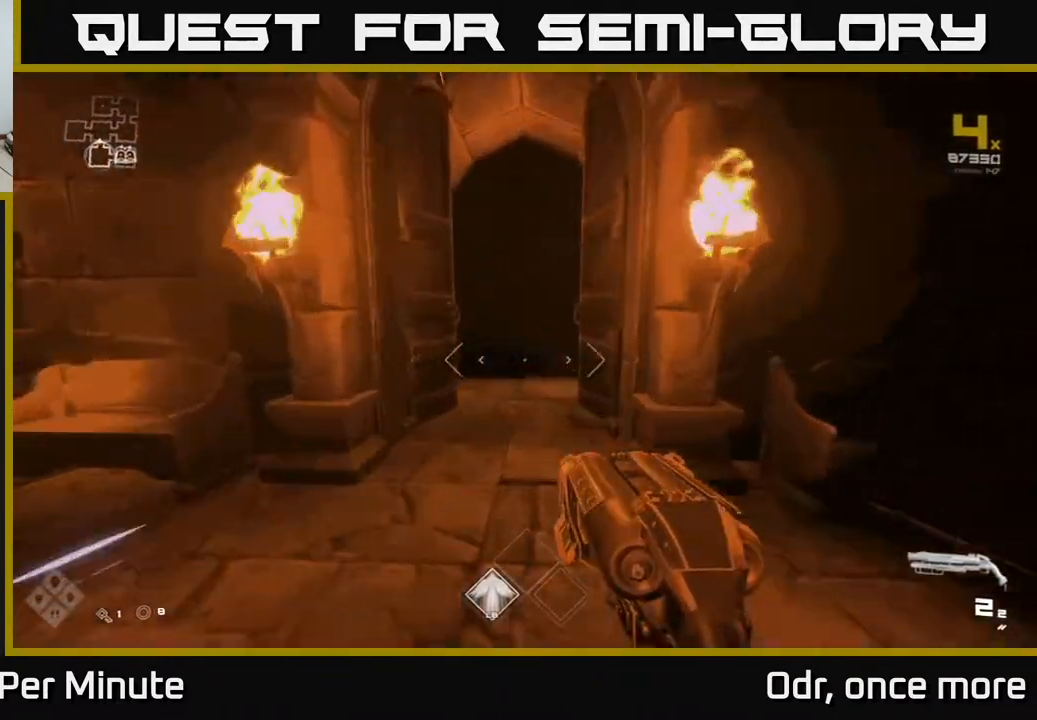
{"dt_ms": 500, "buttons": ["L1"], "left_stick": "up", "right_stick": "center", "events": [[233, "left_stick", "up-left"], [483, "left_stick", "up"]]}
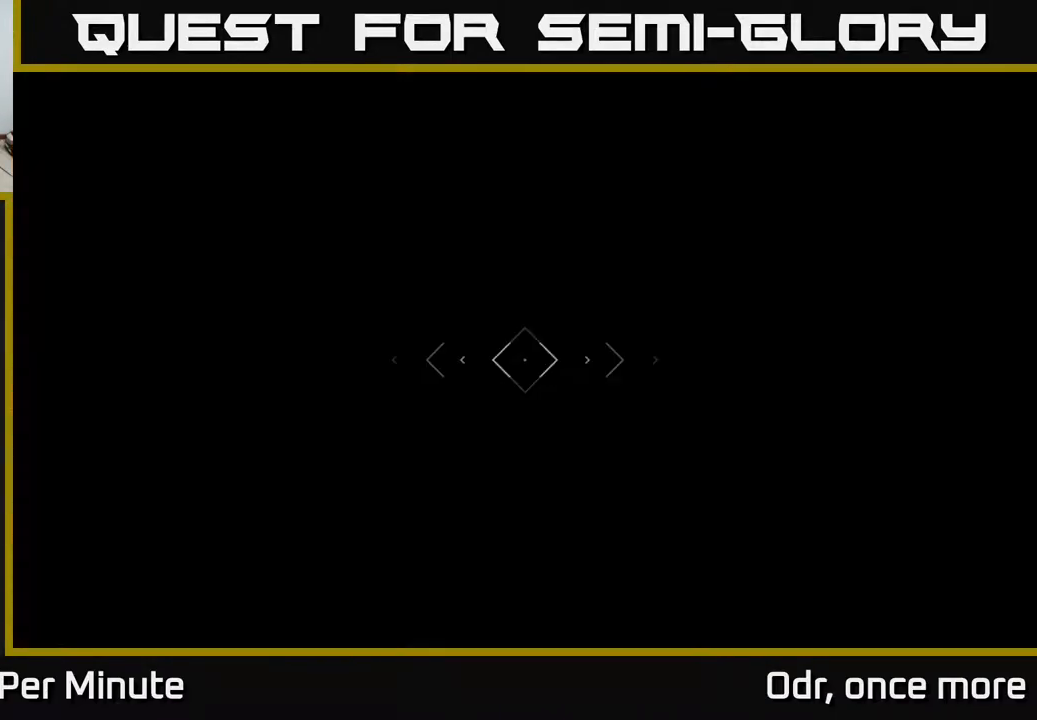
{"dt_ms": 500, "buttons": ["L1"], "left_stick": "up", "right_stick": "center", "events": []}
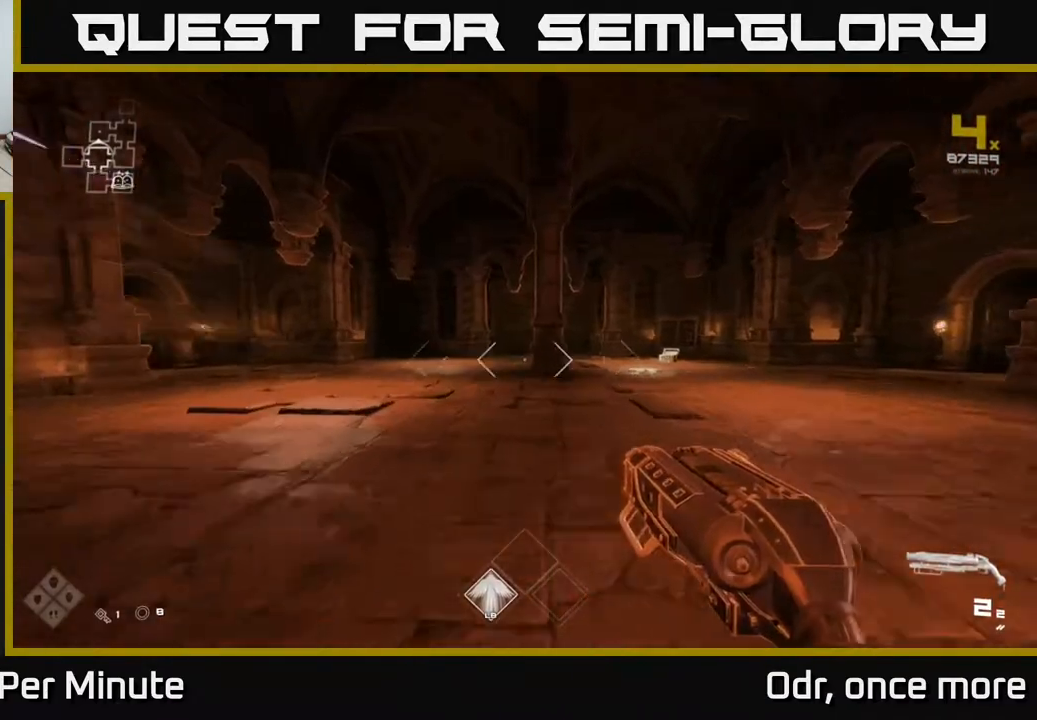
{"dt_ms": 500, "buttons": ["L1"], "left_stick": "up", "right_stick": "center", "events": [[267, "right_stick", "right"], [483, "right_stick", "center"]]}
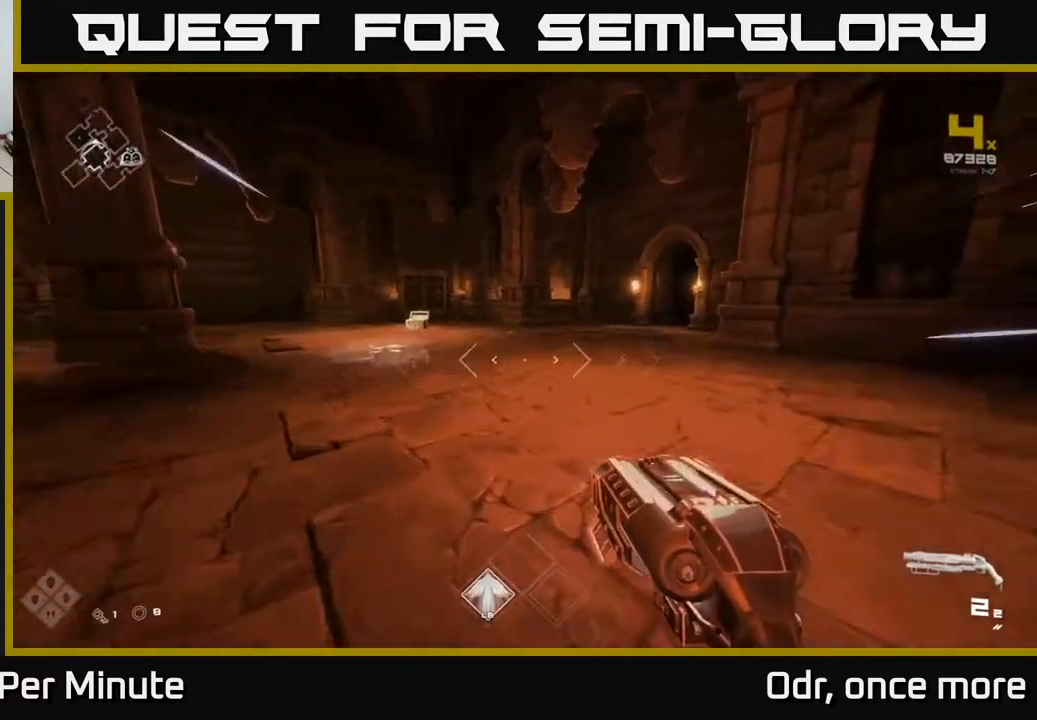
{"dt_ms": 500, "buttons": ["L1"], "left_stick": "up", "right_stick": "center", "events": [[350, "right_stick", "right"], [433, "right_stick", "center"]]}
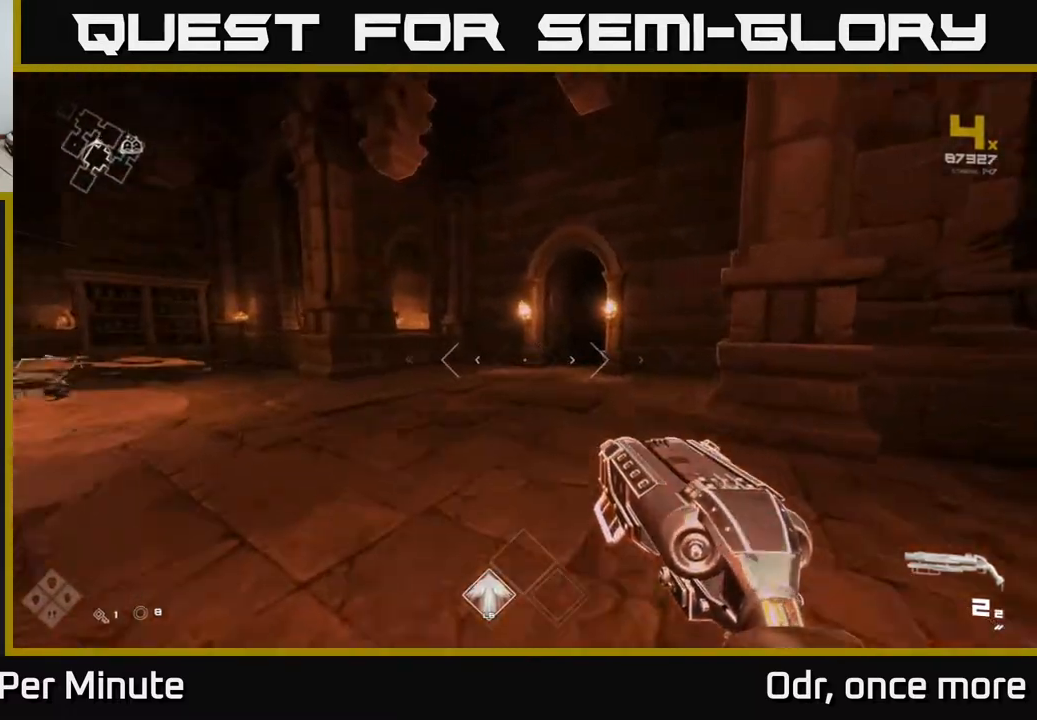
{"dt_ms": 500, "buttons": ["L1"], "left_stick": "up", "right_stick": "center", "events": []}